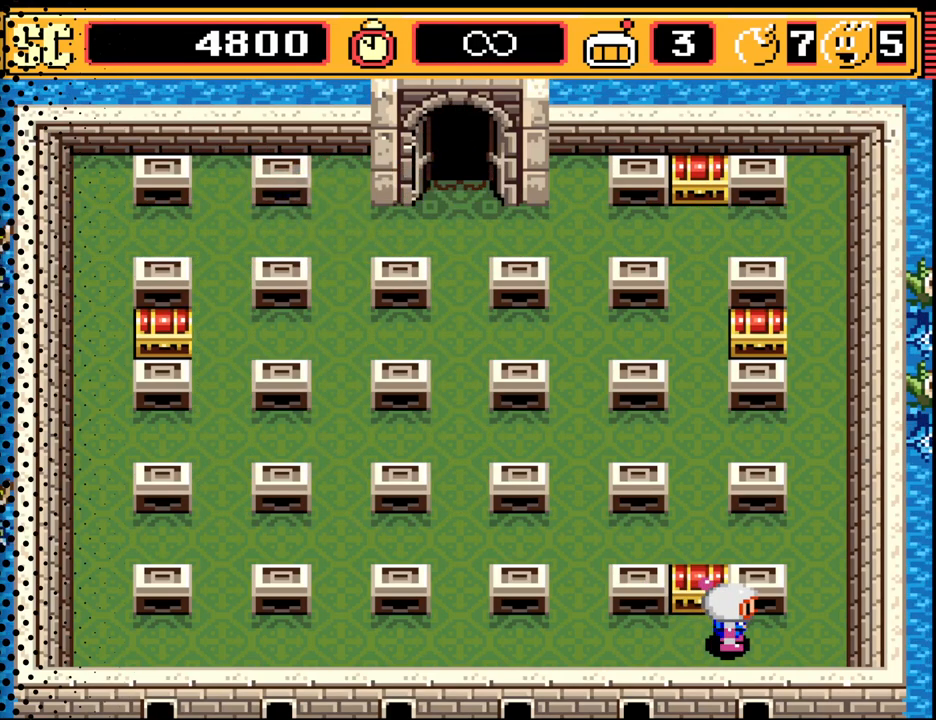
Gameplay with a controller (Nintendo layout); each line is a JSON object with the inputs held at the frame after it. "events" lists button and stick changes between this image and that frame as [ms after this image, input, new state], when the widget could be followed in between. Not read: L3 R3.
{"buttons": [], "events": []}
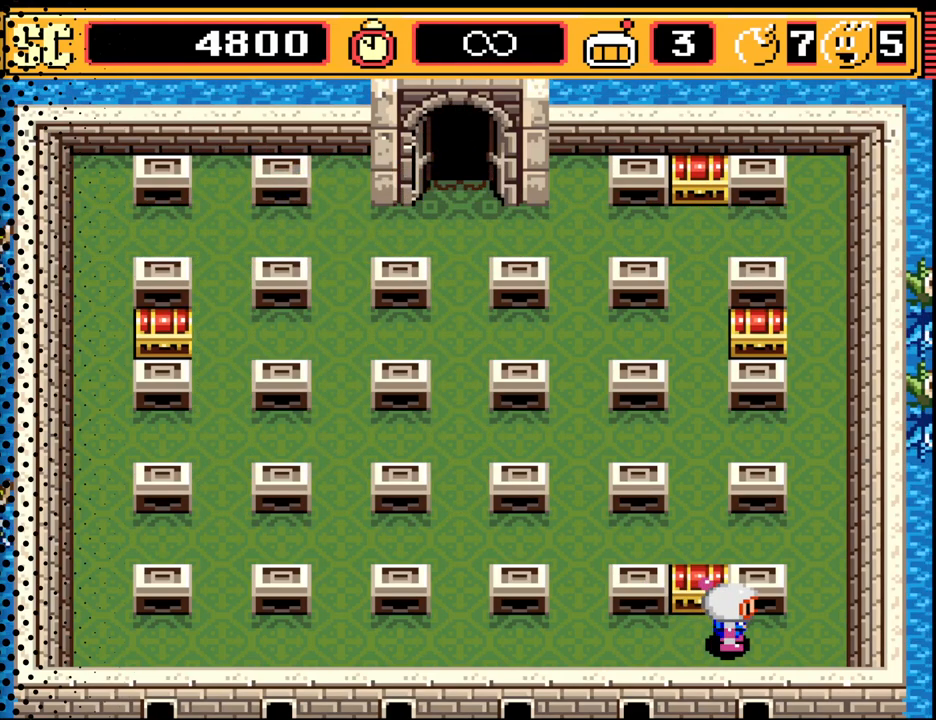
{"buttons": [], "events": []}
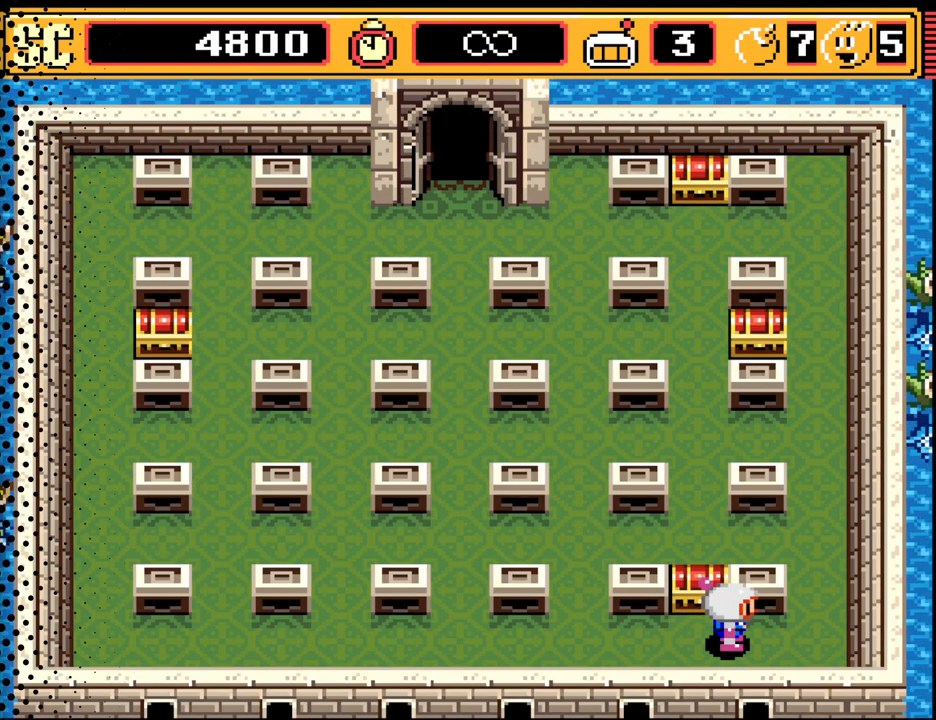
{"buttons": ["DPAD_UP"], "events": [[133, "DPAD_LEFT", "down"], [433, "DPAD_LEFT", "up"], [500, "DPAD_UP", "down"]]}
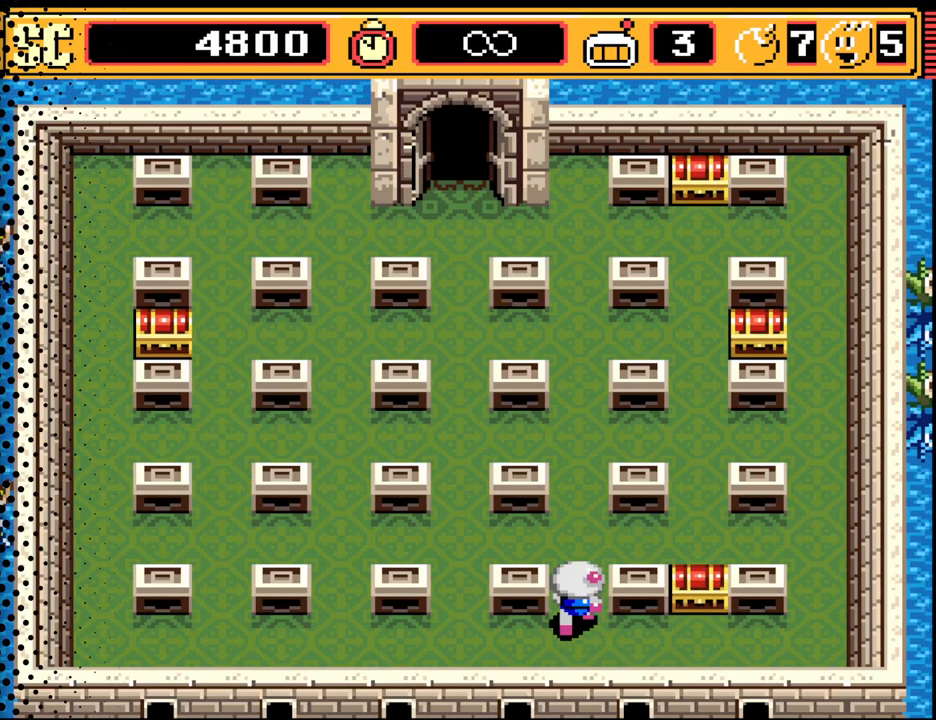
{"buttons": [], "events": [[133, "DPAD_RIGHT", "down"], [167, "DPAD_UP", "up"], [367, "DPAD_RIGHT", "up"]]}
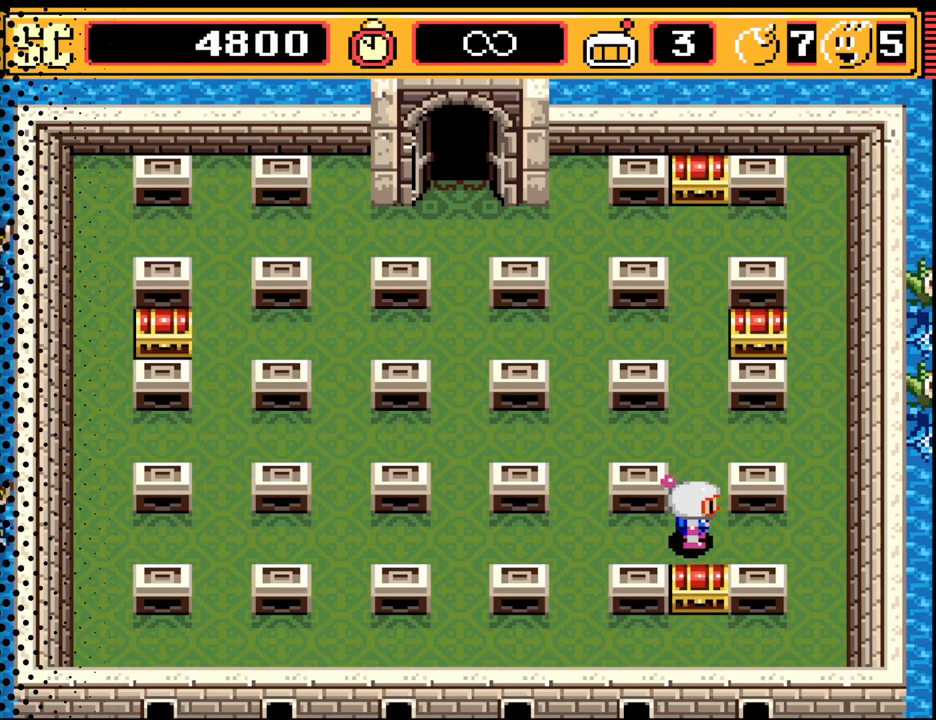
{"buttons": ["DPAD_UP"], "events": [[100, "A", "down"], [167, "DPAD_UP", "down"], [200, "A", "up"]]}
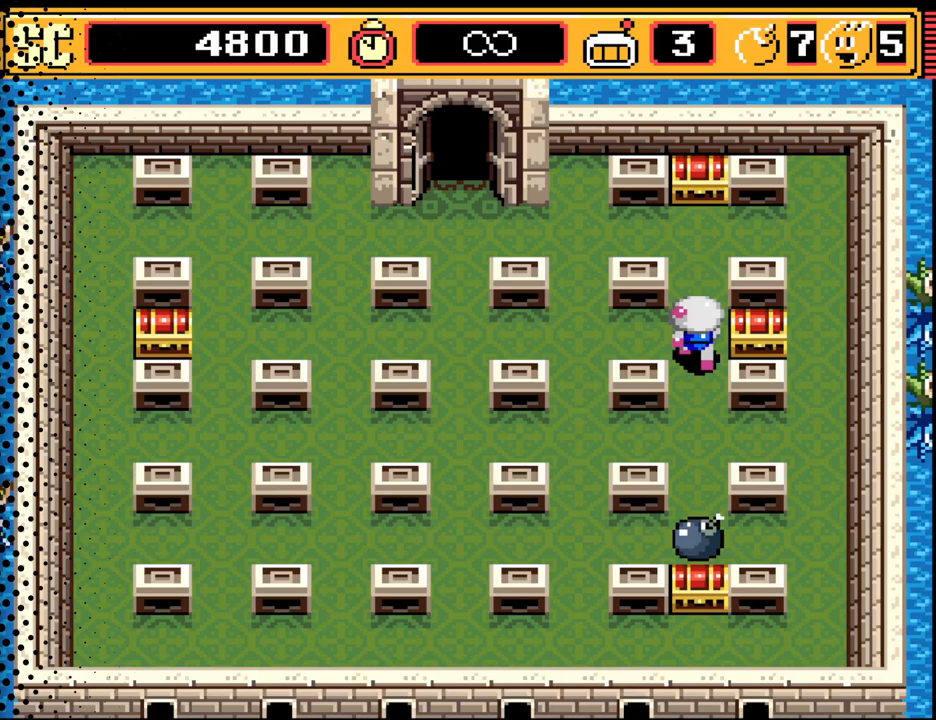
{"buttons": ["DPAD_UP"], "events": [[100, "DPAD_UP", "up"], [167, "A", "down"], [267, "A", "up"], [333, "DPAD_UP", "down"]]}
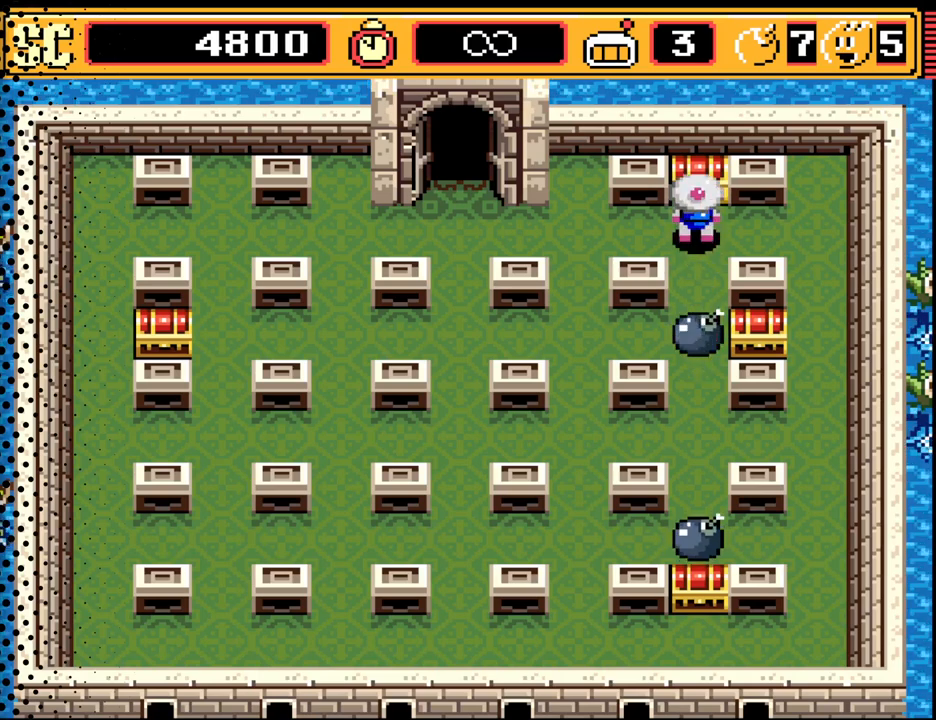
{"buttons": ["DPAD_LEFT"], "events": [[67, "A", "down"], [67, "DPAD_UP", "up"], [167, "DPAD_LEFT", "down"], [200, "A", "up"]]}
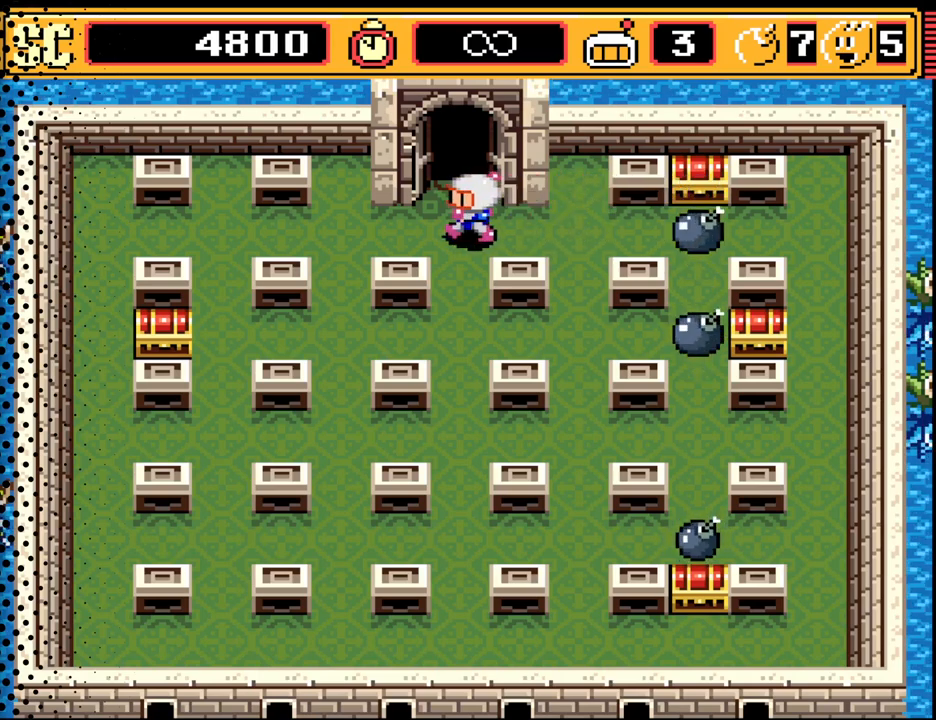
{"buttons": ["DPAD_LEFT"], "events": []}
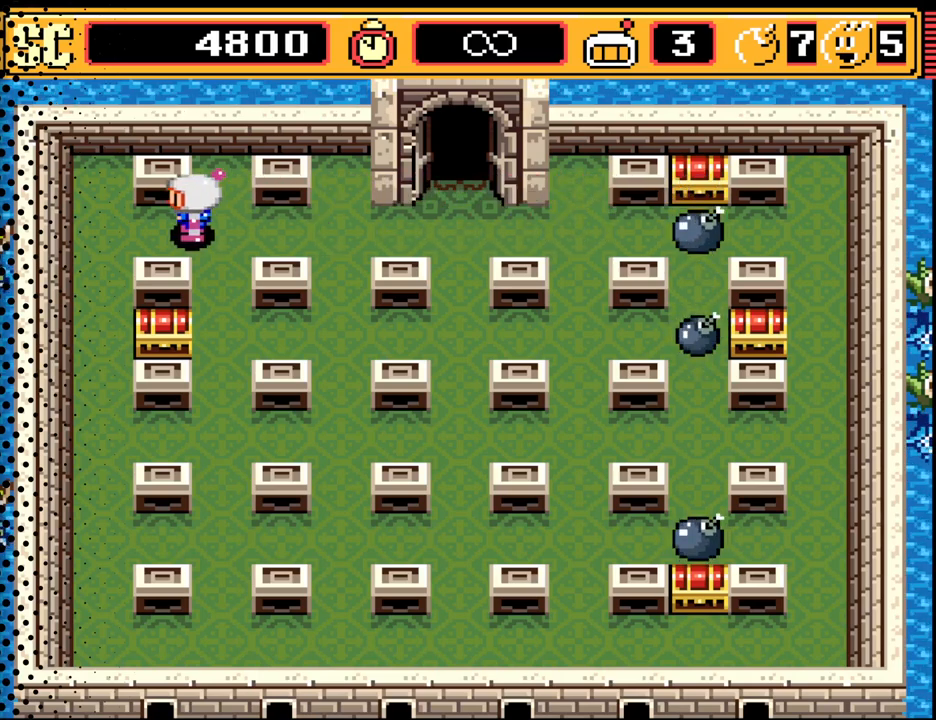
{"buttons": [], "events": [[133, "DPAD_DOWN", "down"], [267, "DPAD_LEFT", "up"], [400, "DPAD_DOWN", "up"]]}
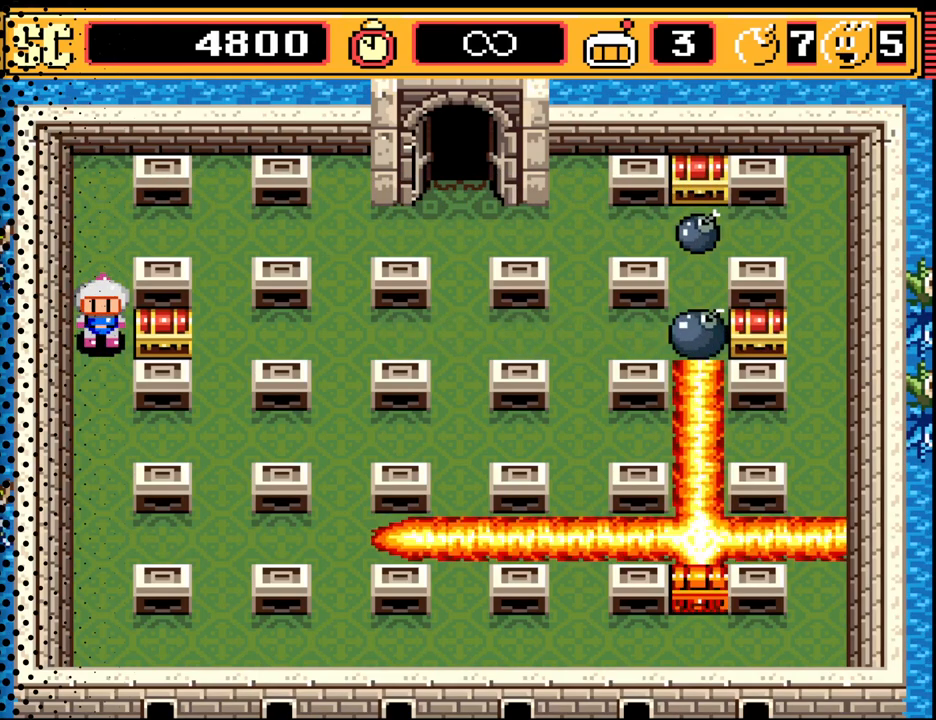
{"buttons": [], "events": []}
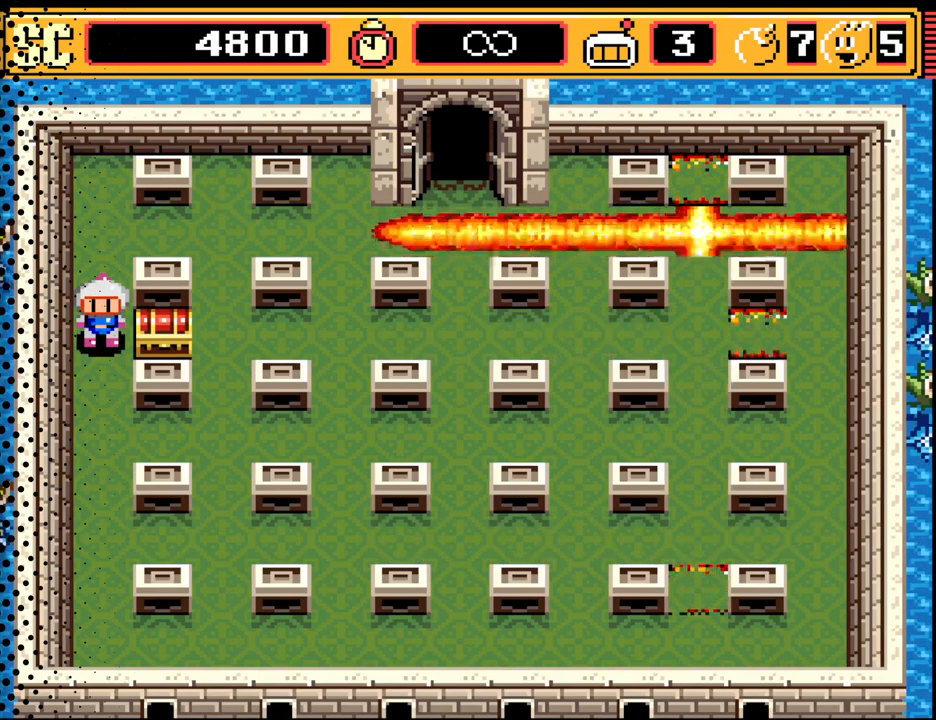
{"buttons": [], "events": []}
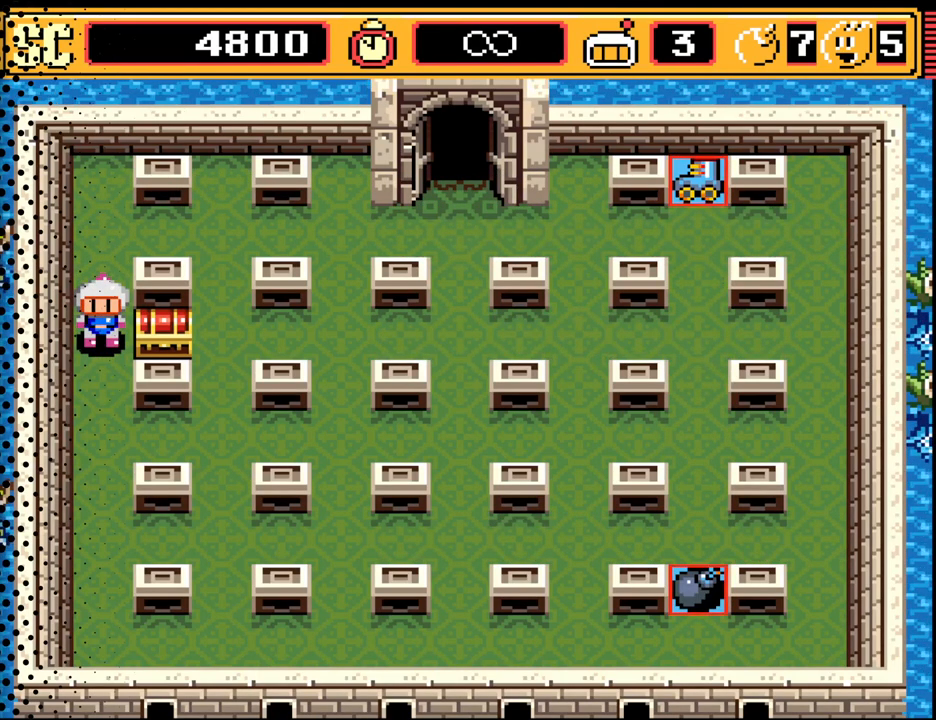
{"buttons": ["DPAD_RIGHT"], "events": [[67, "A", "down"], [100, "DPAD_UP", "down"], [133, "A", "up"], [167, "DPAD_RIGHT", "down"], [267, "DPAD_UP", "up"]]}
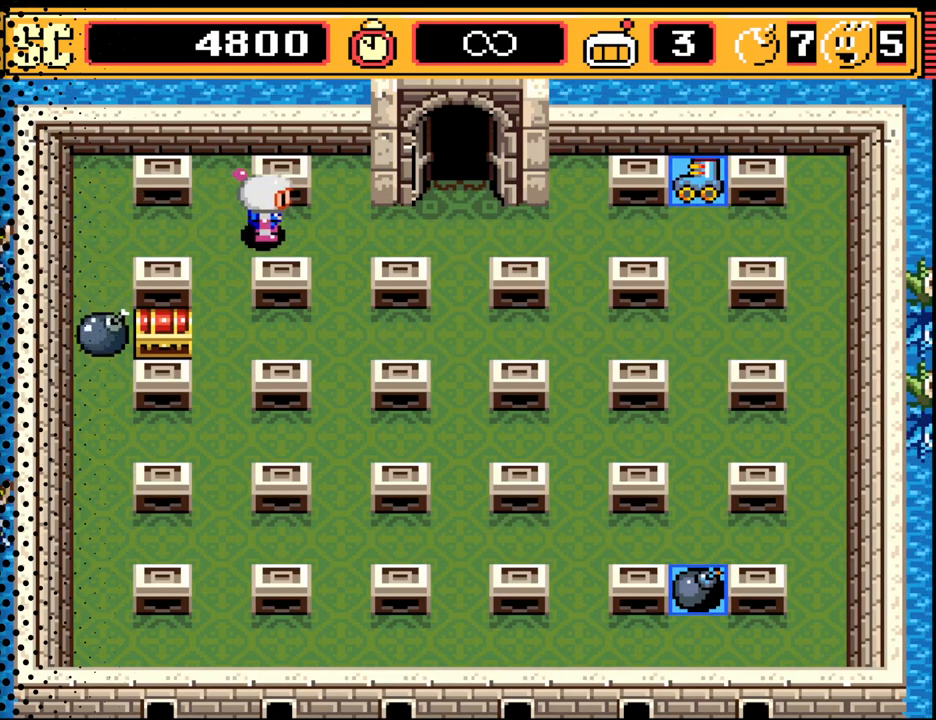
{"buttons": ["DPAD_RIGHT"], "events": []}
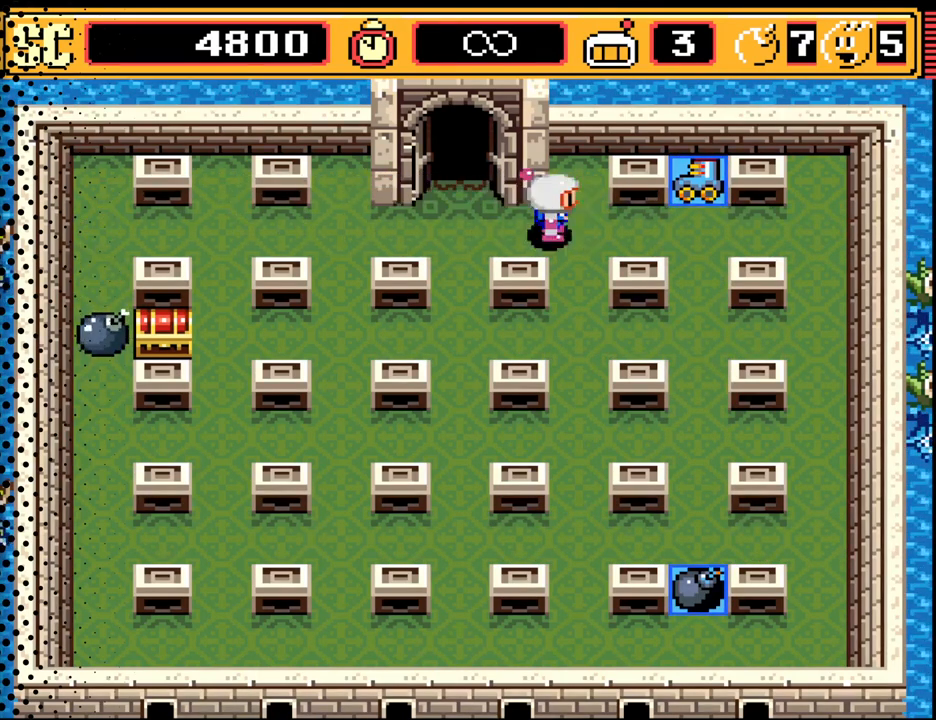
{"buttons": [], "events": [[267, "DPAD_UP", "down"], [333, "DPAD_RIGHT", "up"], [500, "DPAD_UP", "up"]]}
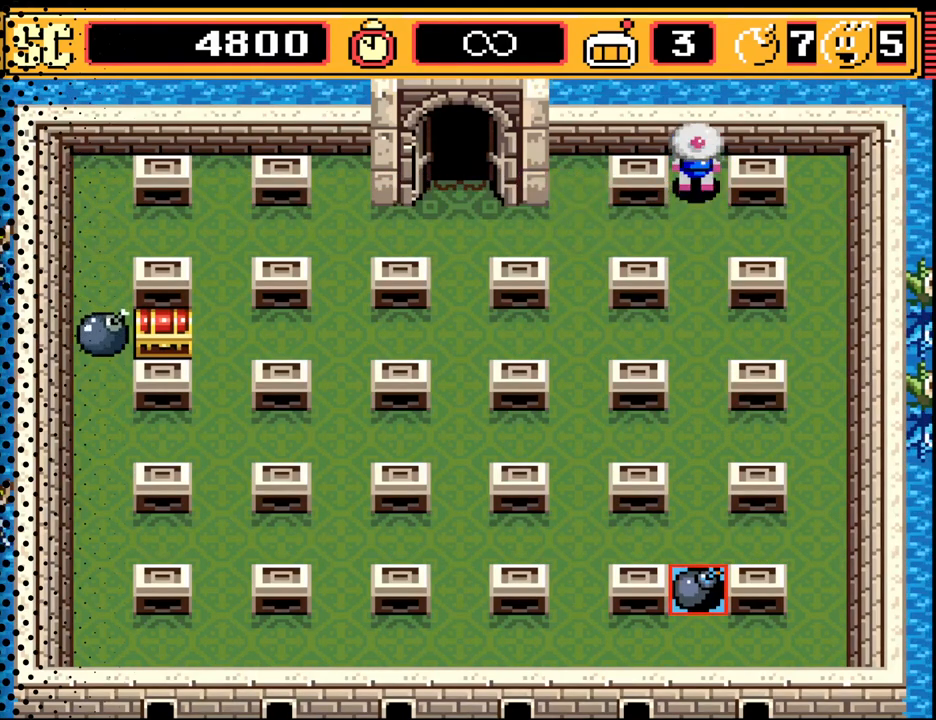
{"buttons": ["DPAD_DOWN"], "events": [[33, "DPAD_DOWN", "down"]]}
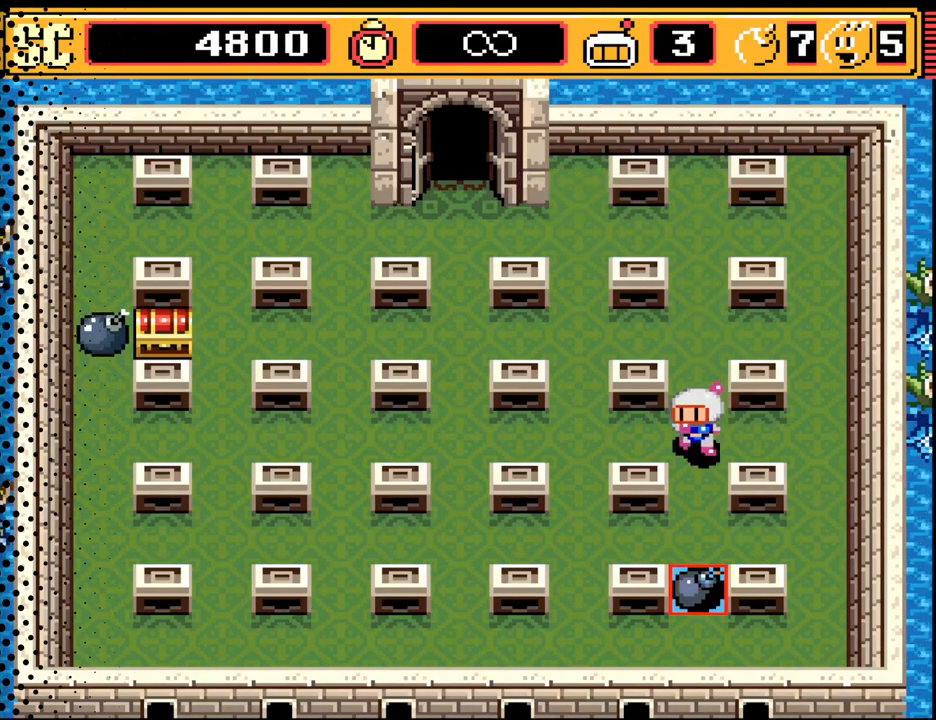
{"buttons": ["DPAD_LEFT"], "events": [[367, "DPAD_LEFT", "down"], [467, "DPAD_DOWN", "up"]]}
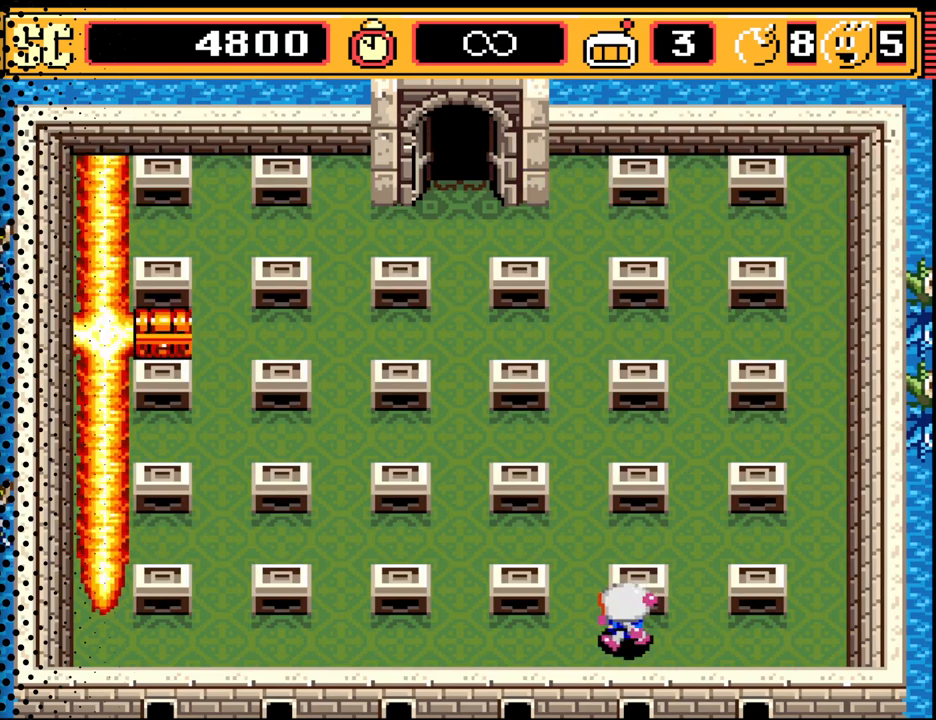
{"buttons": ["DPAD_LEFT"], "events": []}
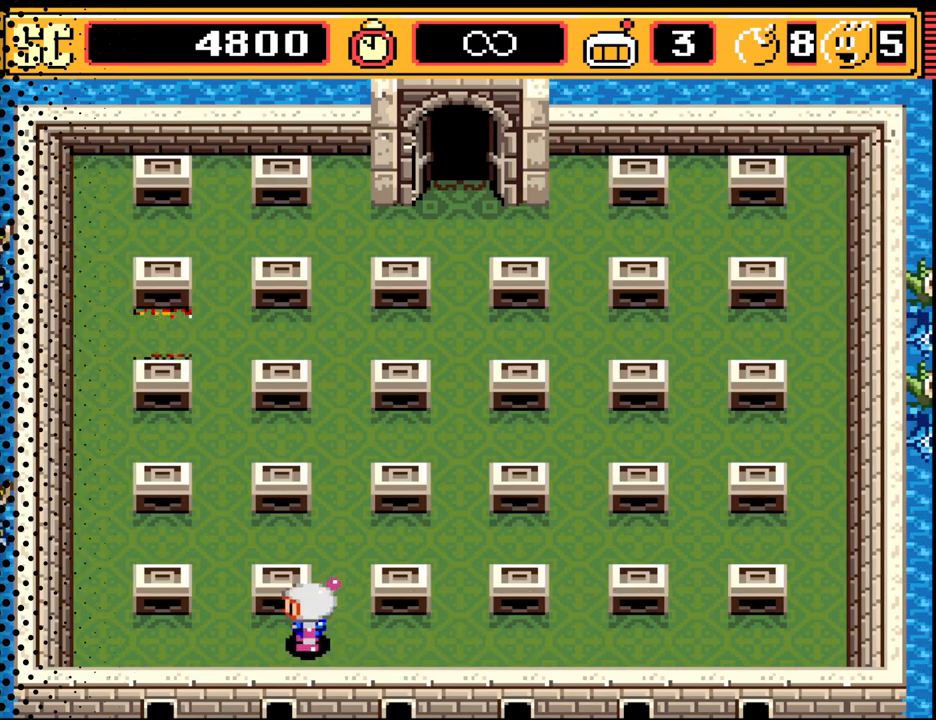
{"buttons": ["DPAD_UP"], "events": [[300, "DPAD_UP", "down"], [400, "DPAD_LEFT", "up"]]}
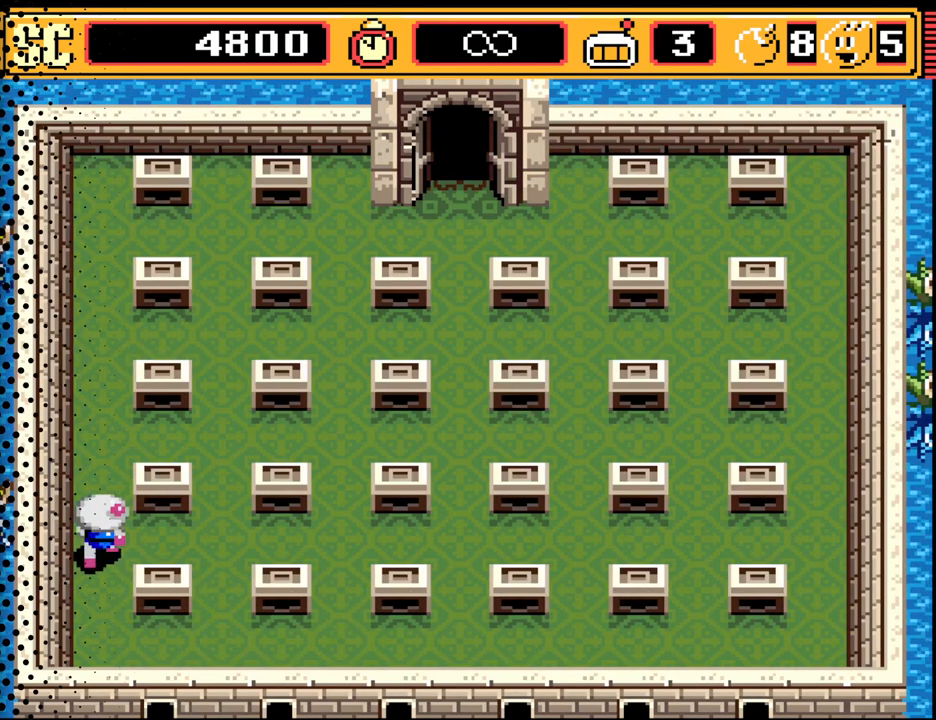
{"buttons": ["DPAD_RIGHT"], "events": [[400, "DPAD_RIGHT", "down"], [500, "DPAD_UP", "up"]]}
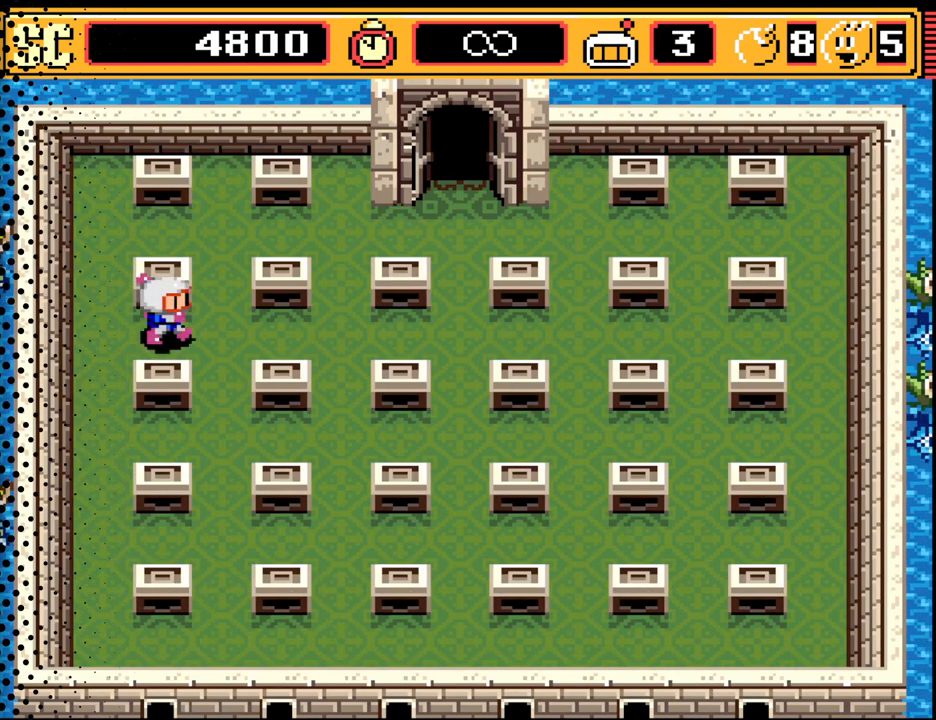
{"buttons": ["DPAD_RIGHT"], "events": []}
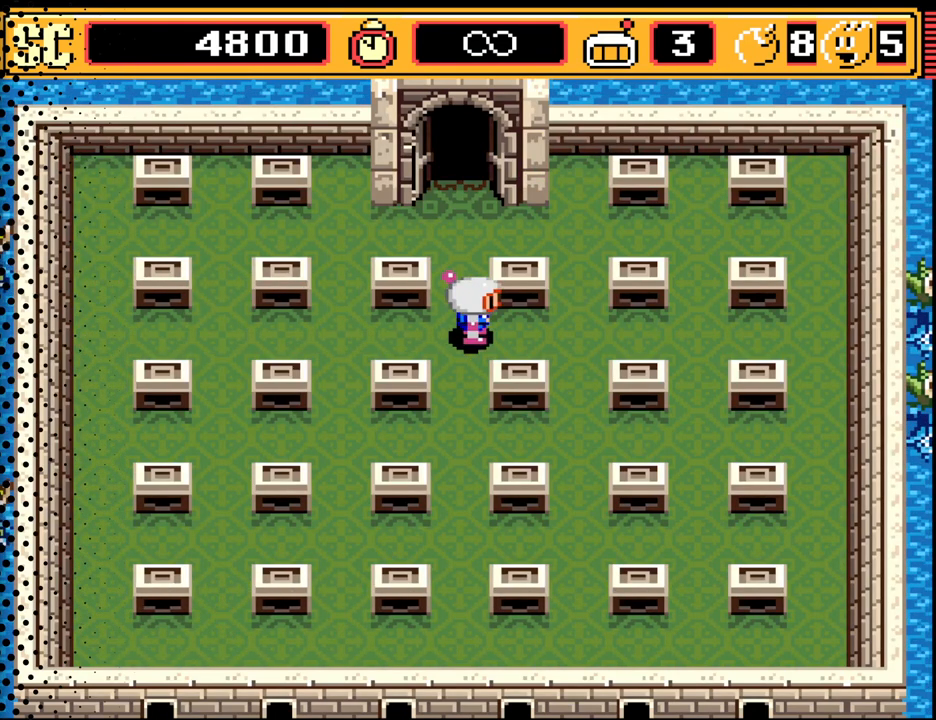
{"buttons": ["DPAD_UP"], "events": [[33, "DPAD_UP", "down"], [100, "DPAD_RIGHT", "up"]]}
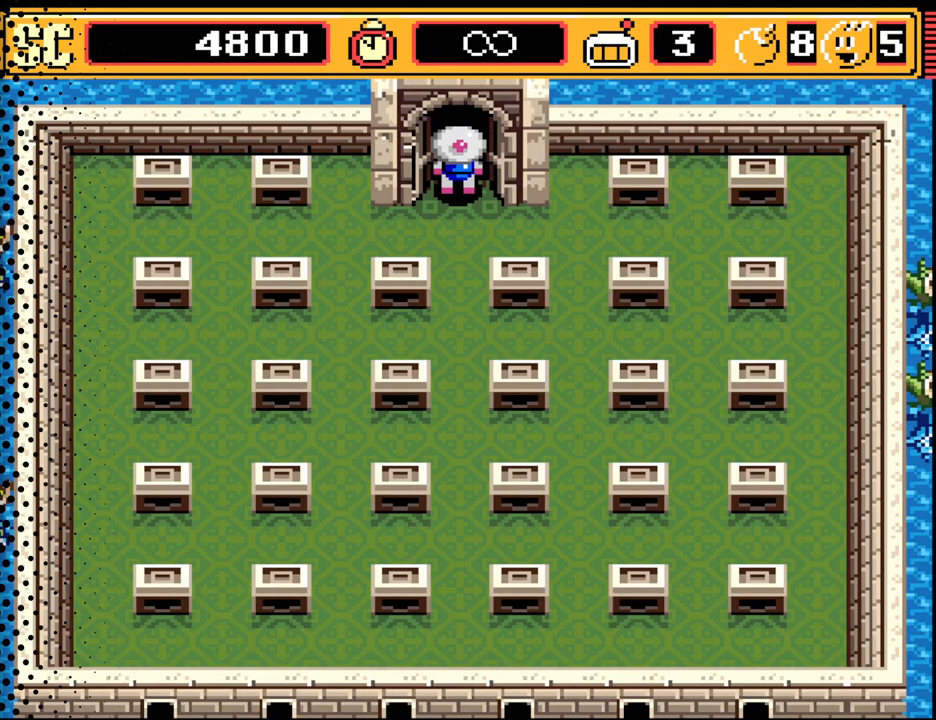
{"buttons": [], "events": [[167, "DPAD_UP", "up"]]}
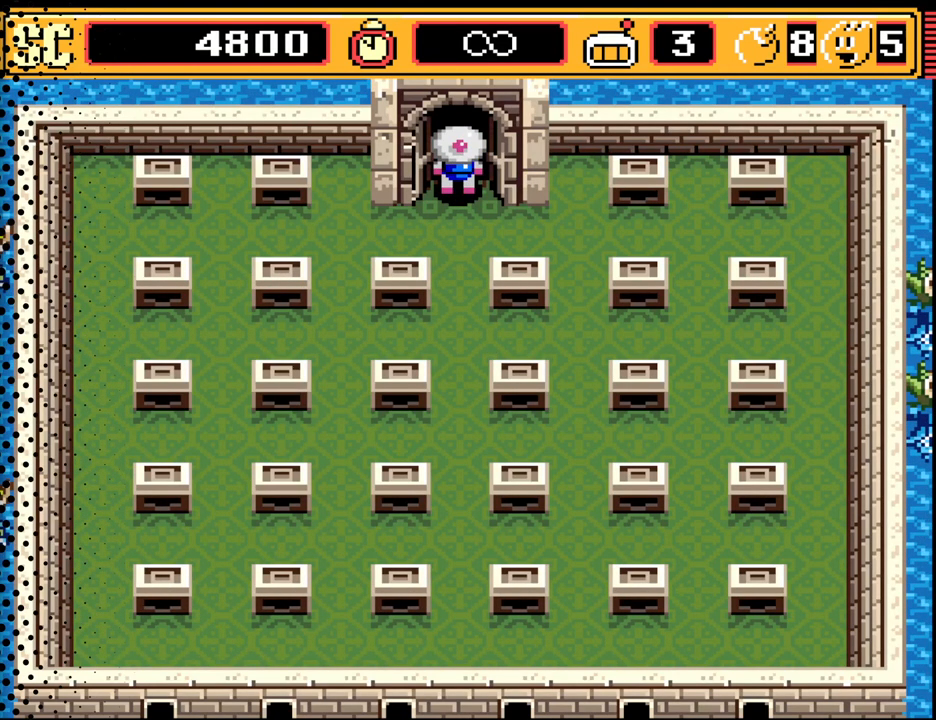
{"buttons": [], "events": []}
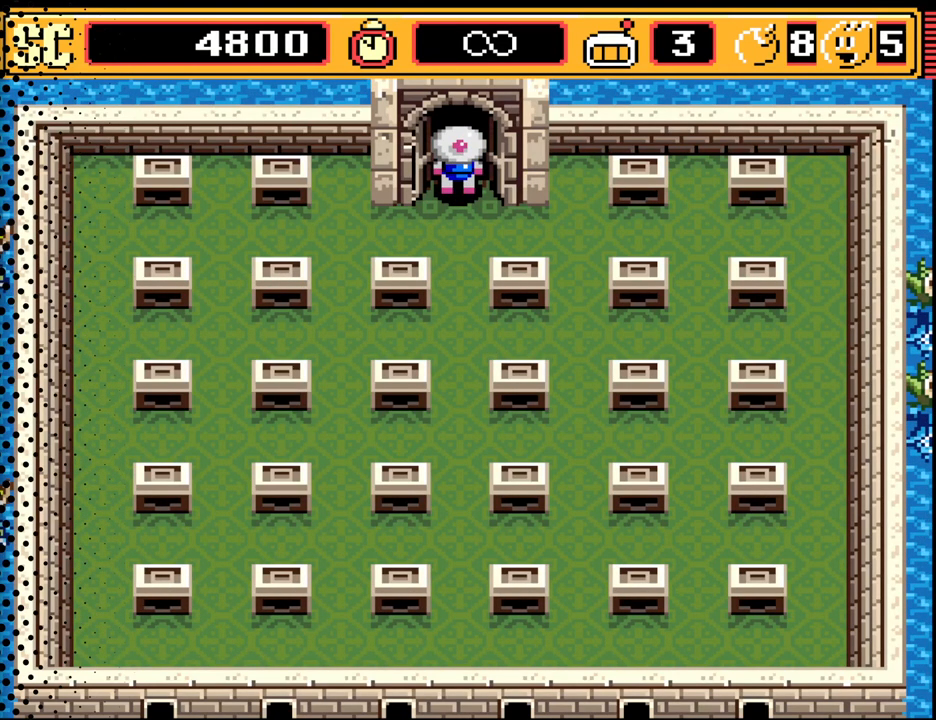
{"buttons": [], "events": []}
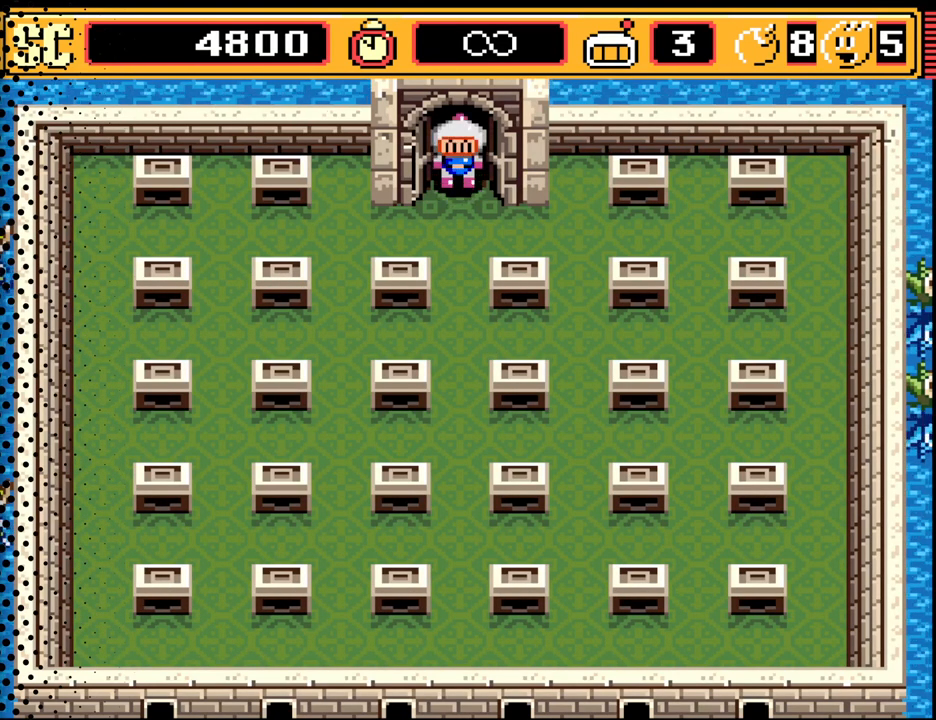
{"buttons": [], "events": []}
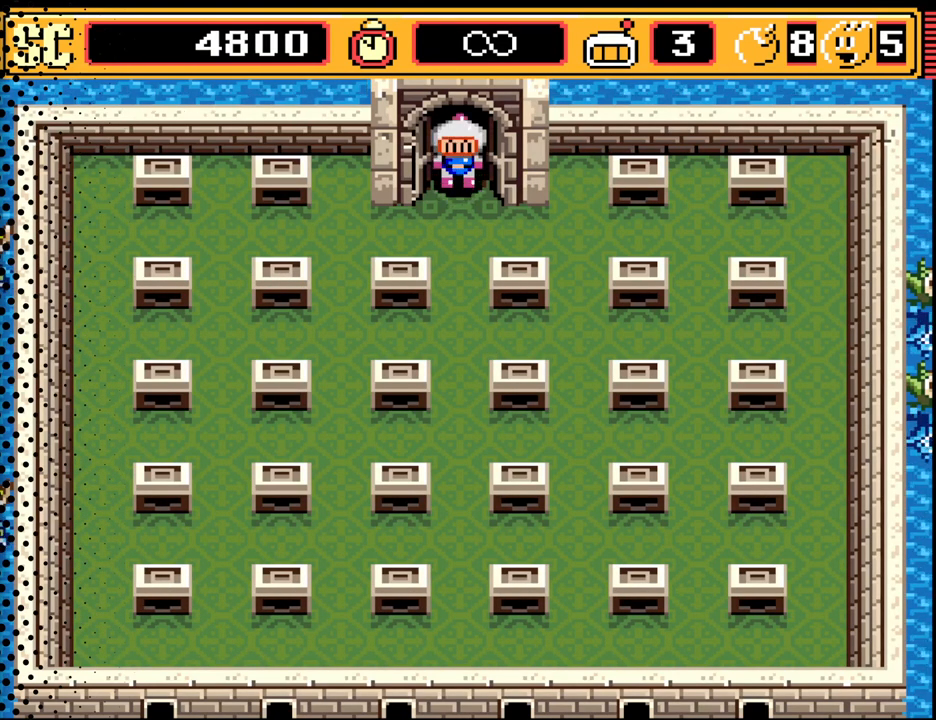
{"buttons": [], "events": []}
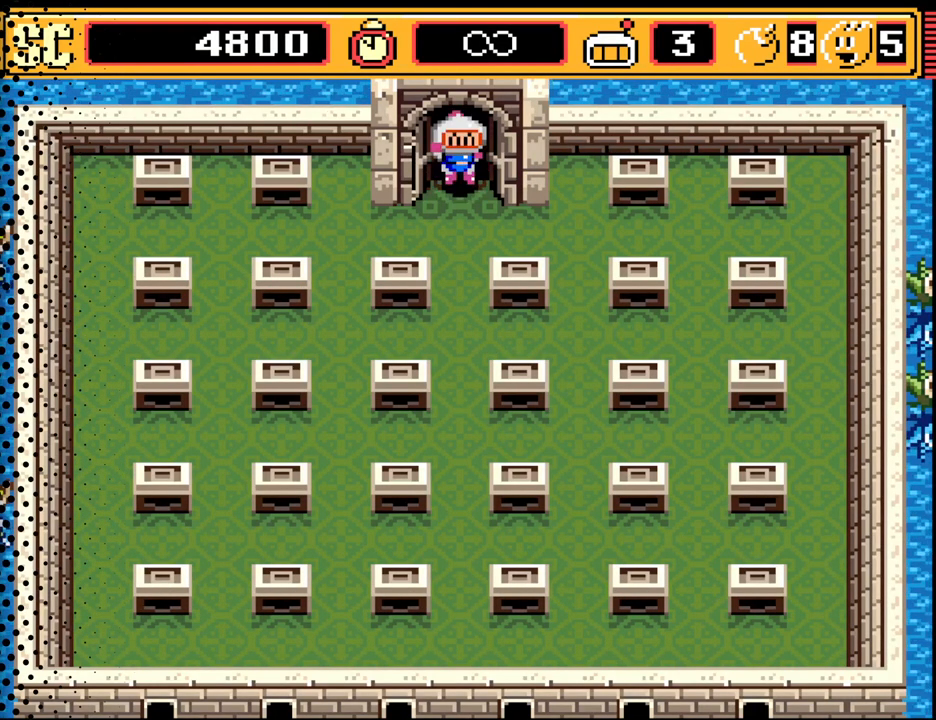
{"buttons": [], "events": []}
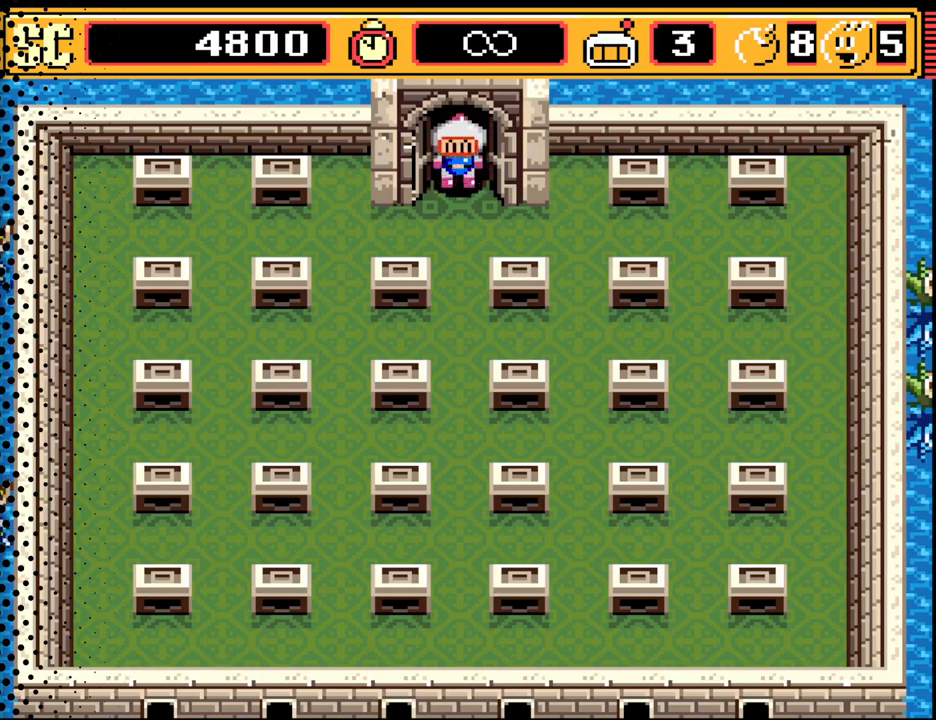
{"buttons": [], "events": []}
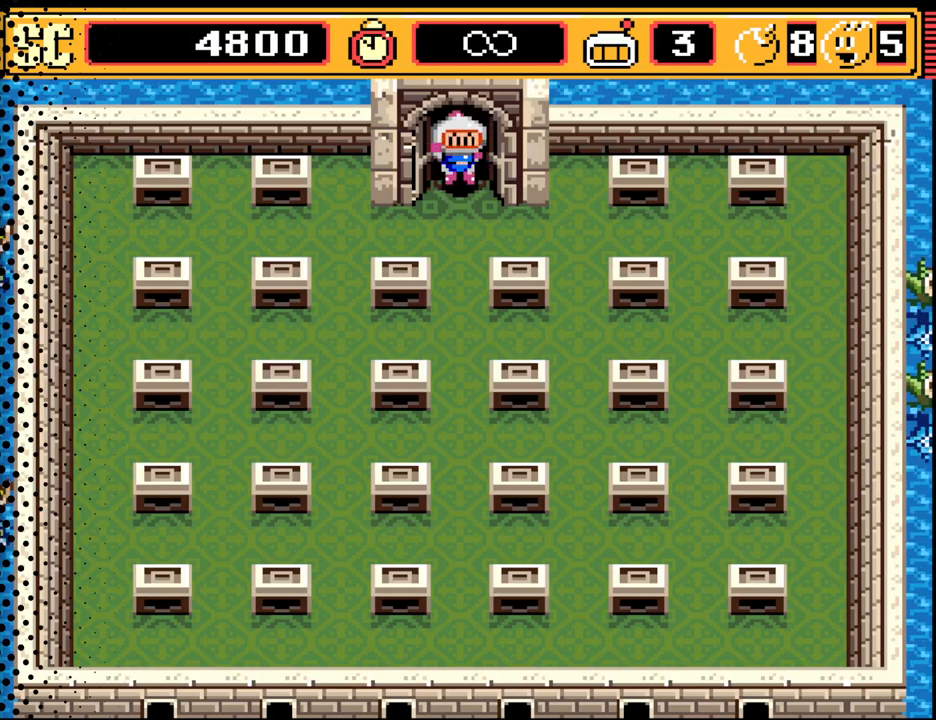
{"buttons": [], "events": []}
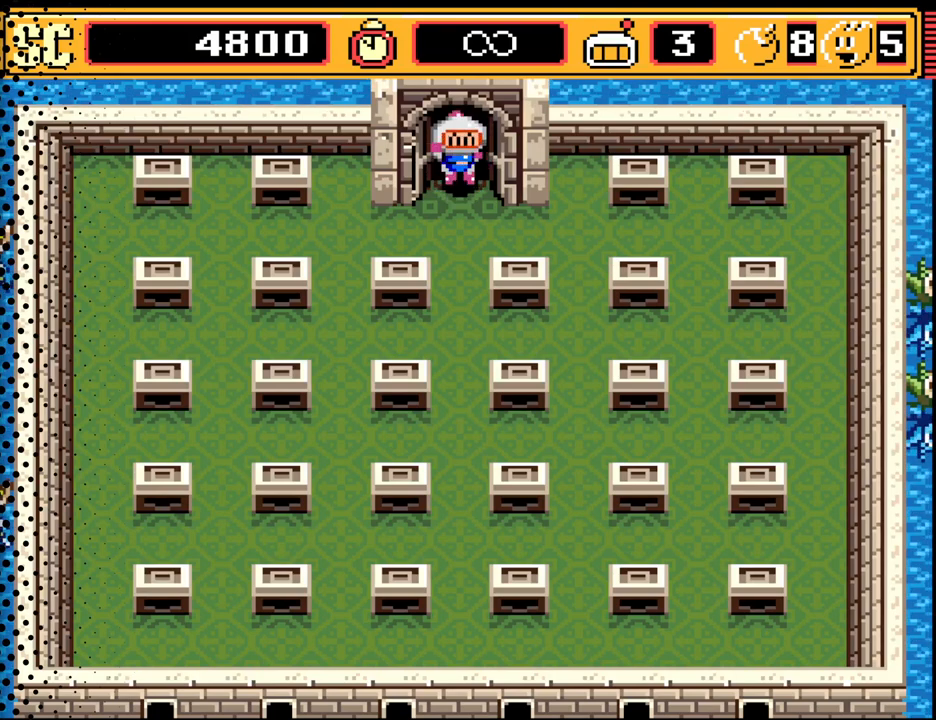
{"buttons": [], "events": []}
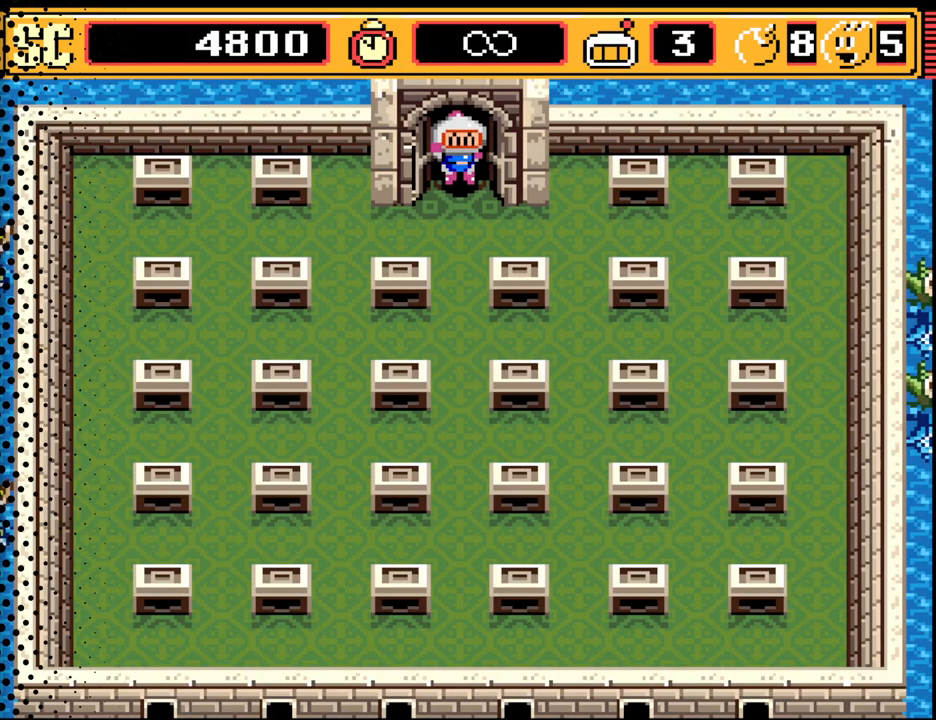
{"buttons": [], "events": [[367, "DPAD_DOWN", "down"], [467, "DPAD_DOWN", "up"]]}